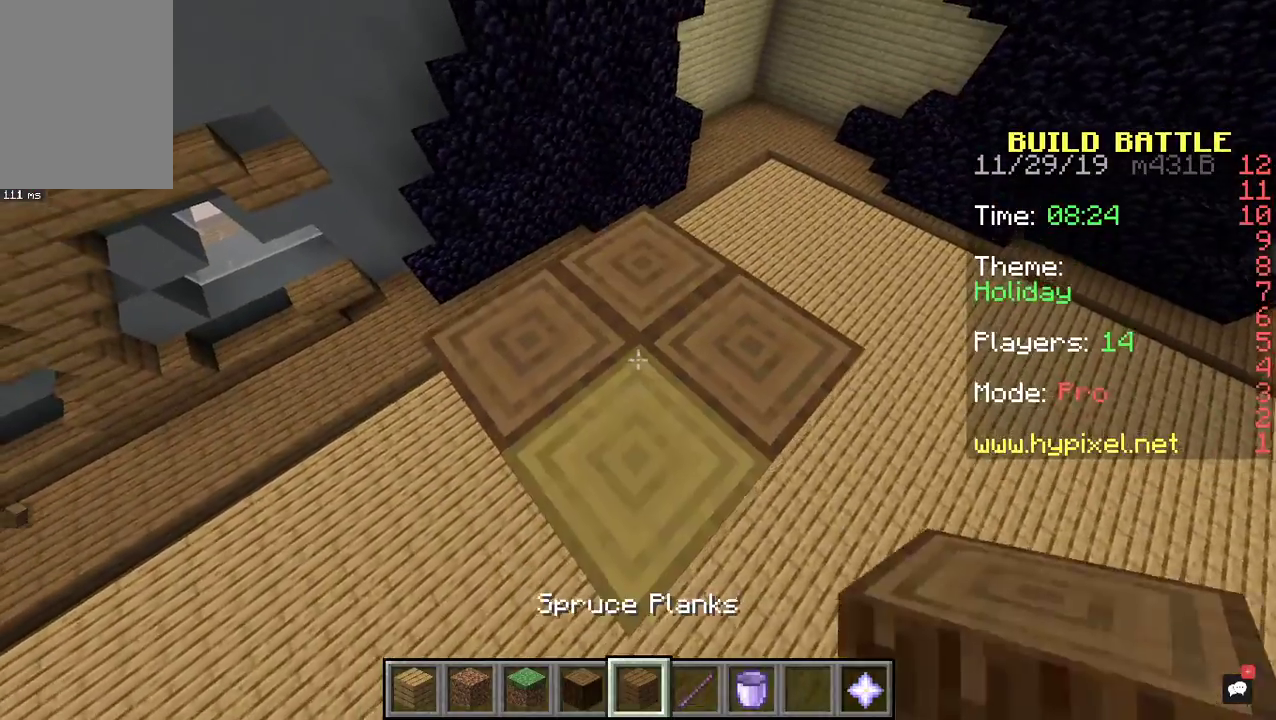
Gameplay with keyboard and mouse; each line is a JSON object with the keys and mouse buttons held at the frame after it. "events" lists presses ("down") and releases ("up") of "a", "d", "s", "space", "w", "mouse_left" and "mouse_right" between this image and that frame as [ms after this image, input, new state], when the widget could be followed in between. "mouse_left", "mouse_right" = the "left", "right" buttons of the "mouse" list. No other keys are recorded. Fast repeated clicks can show as one long hold. Mouse movement is not recorded.
{"keys": [], "mouse": [], "events": []}
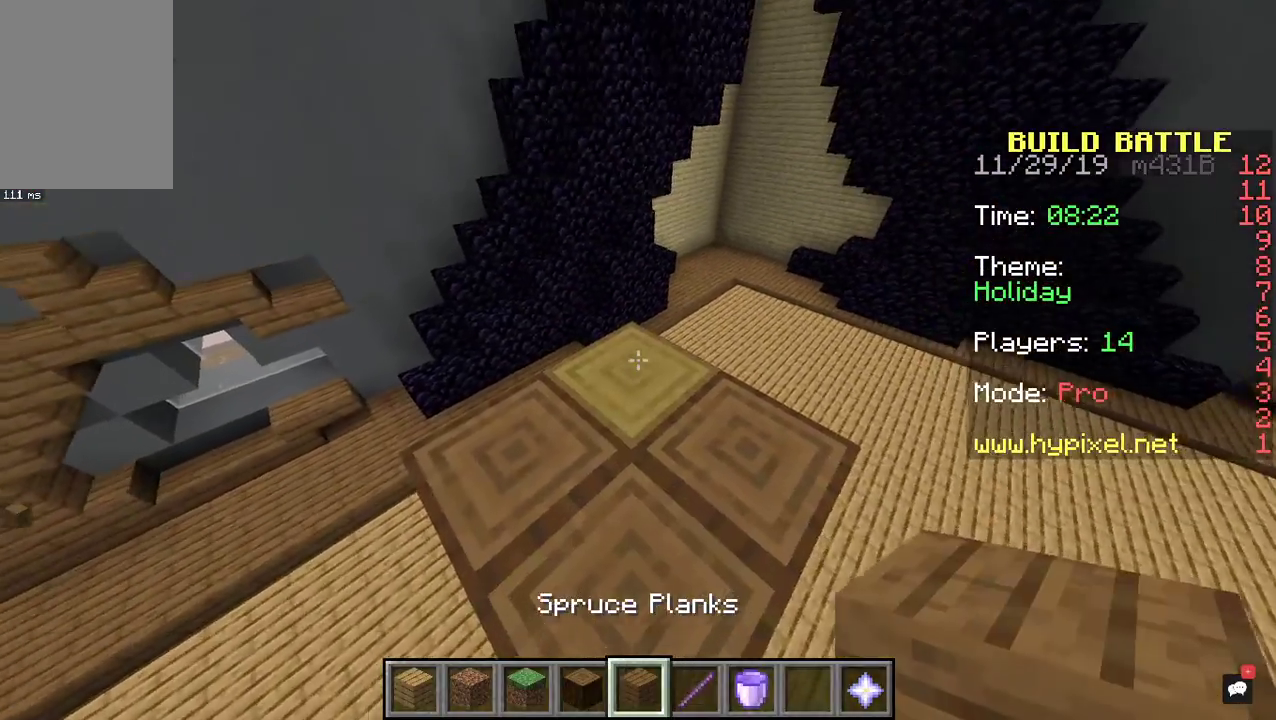
{"keys": [], "mouse": [], "events": []}
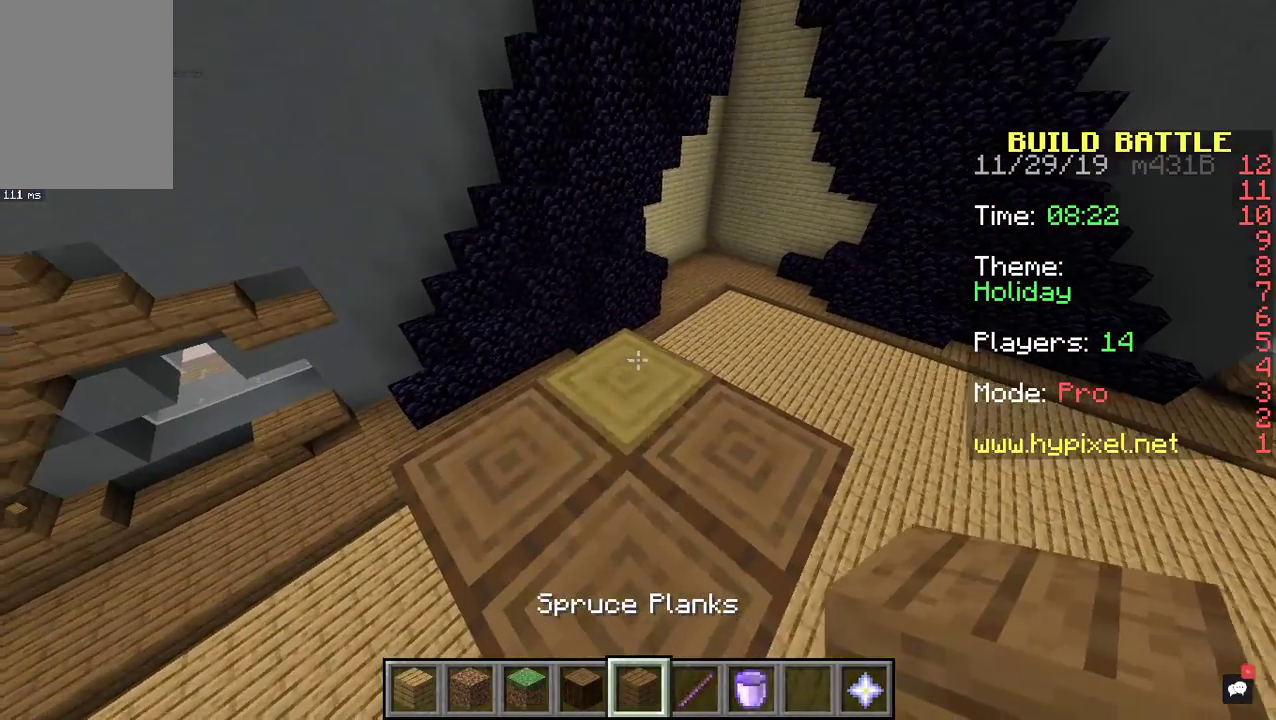
{"keys": [], "mouse": [], "events": [[133, "mouse_right", "down"], [300, "mouse_right", "up"]]}
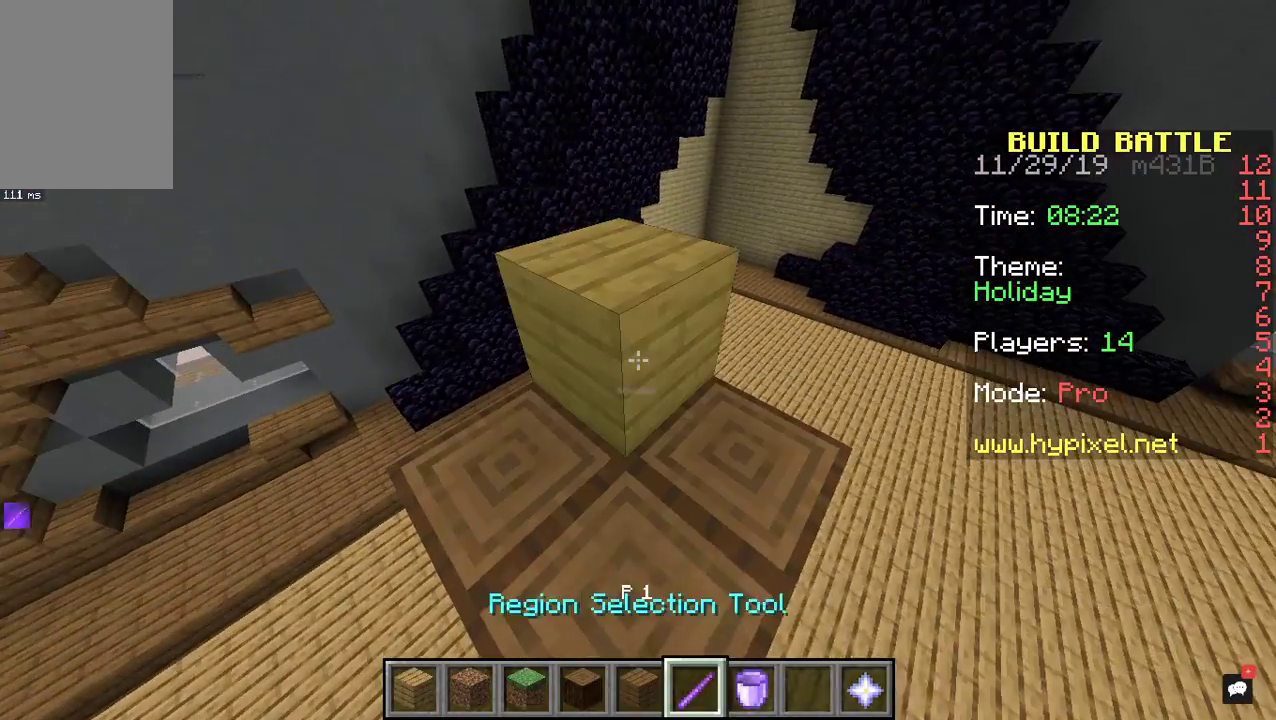
{"keys": [], "mouse": [], "events": [[267, "mouse_right", "down"], [433, "mouse_right", "up"]]}
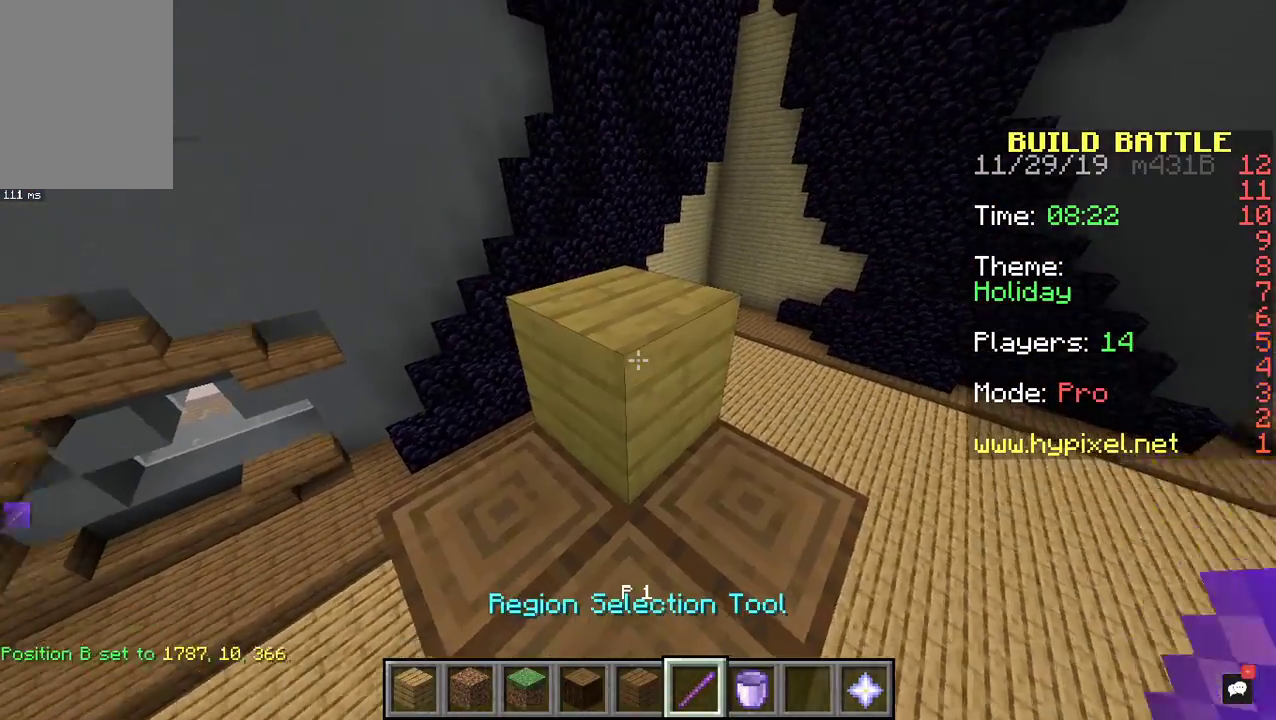
{"keys": [], "mouse": [], "events": []}
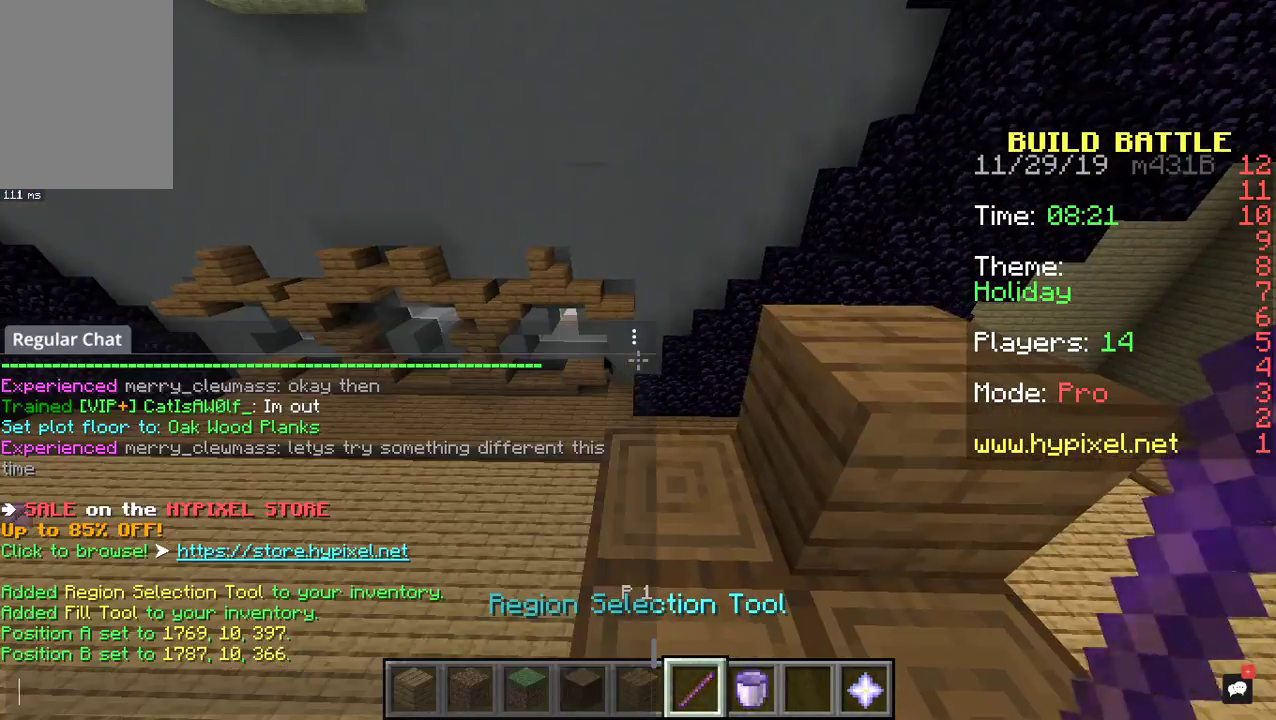
{"keys": [], "mouse": [], "events": []}
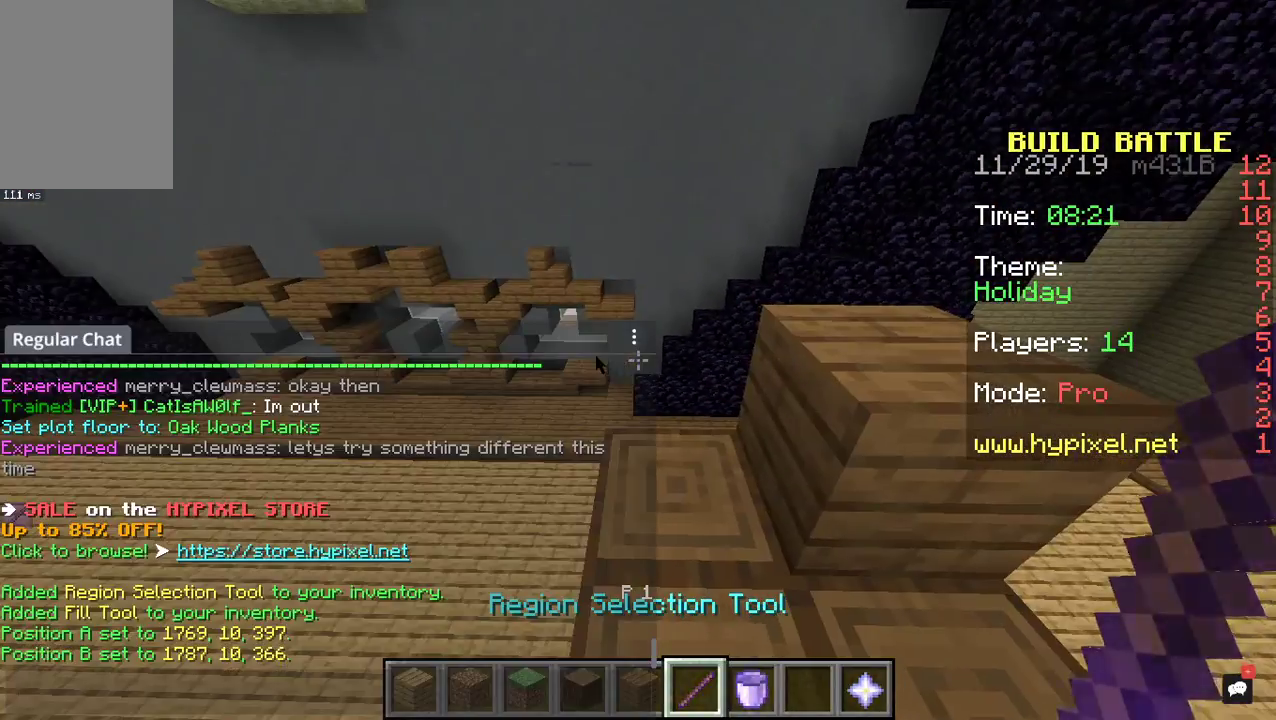
{"keys": [], "mouse": [], "events": []}
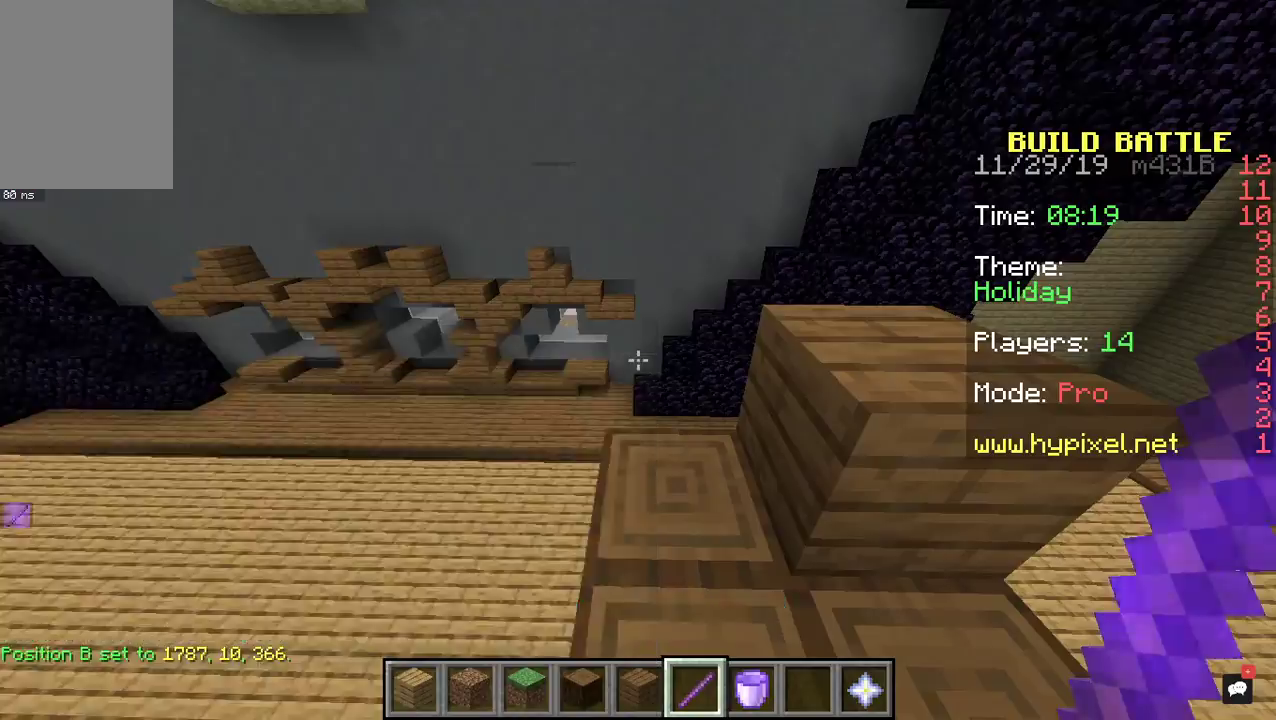
{"keys": ["w"], "mouse": [], "events": [[433, "w", "down"]]}
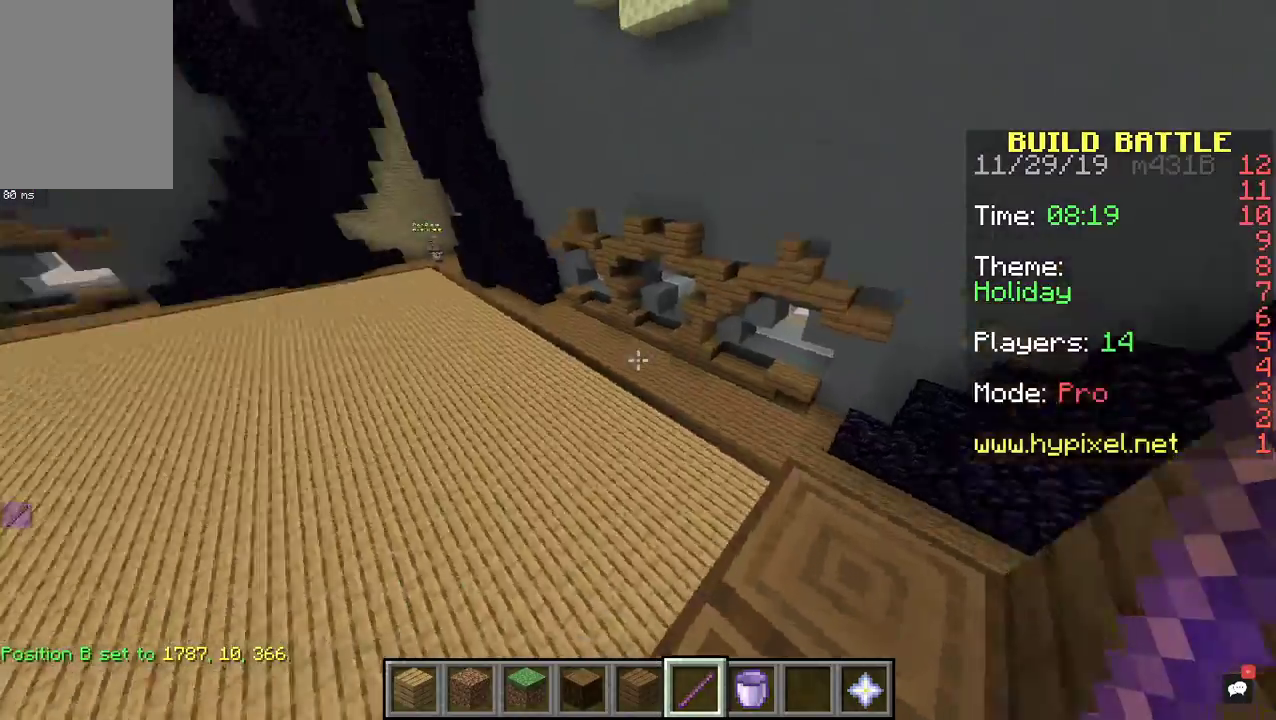
{"keys": ["a", "s", "space"], "mouse": [], "events": [[133, "d", "down"], [167, "w", "up"], [267, "a", "down"], [333, "d", "up"], [333, "s", "down"], [400, "space", "down"]]}
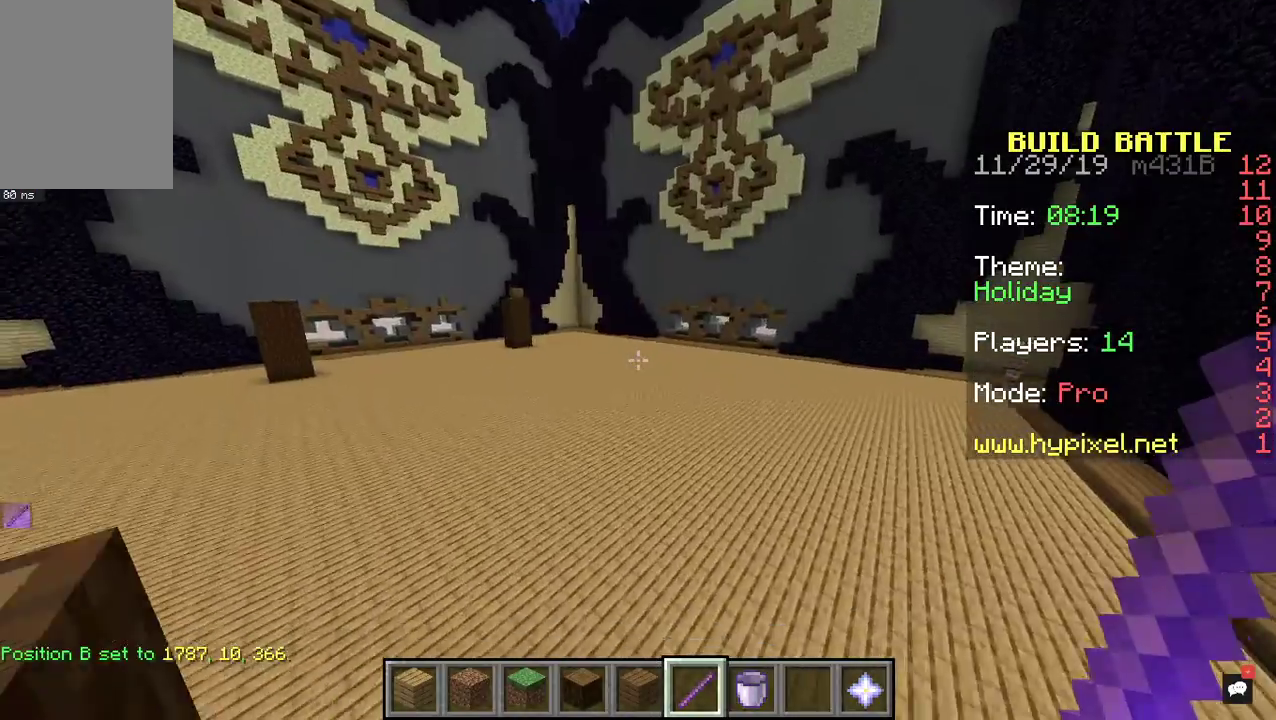
{"keys": ["a", "s", "space"], "mouse": [], "events": []}
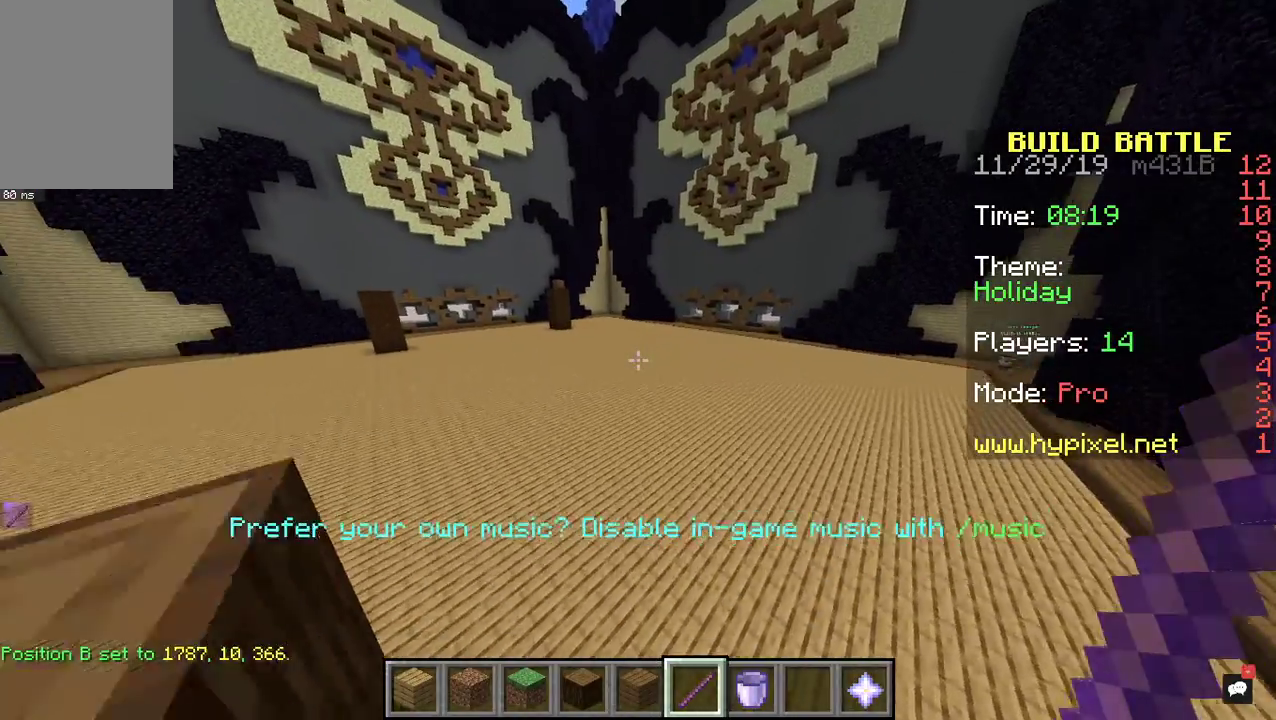
{"keys": ["a", "space"], "mouse": [], "events": [[333, "s", "up"]]}
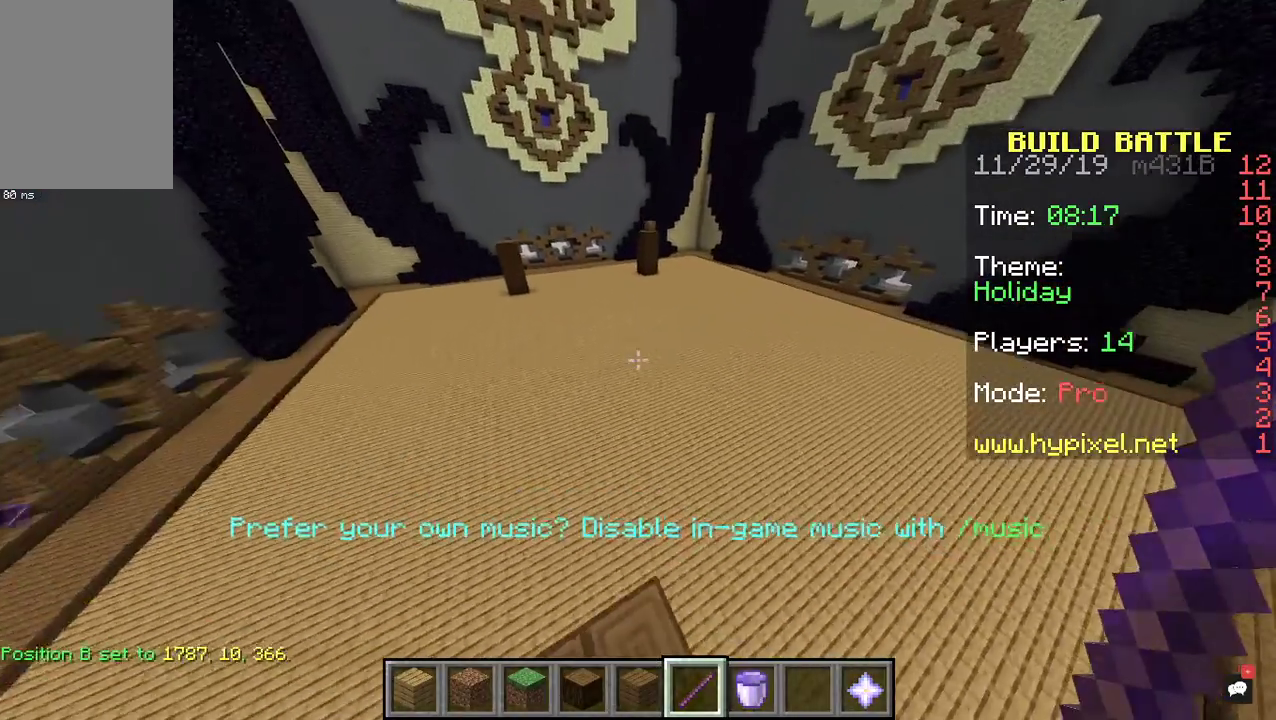
{"keys": ["a"], "mouse": [], "events": [[133, "space", "up"]]}
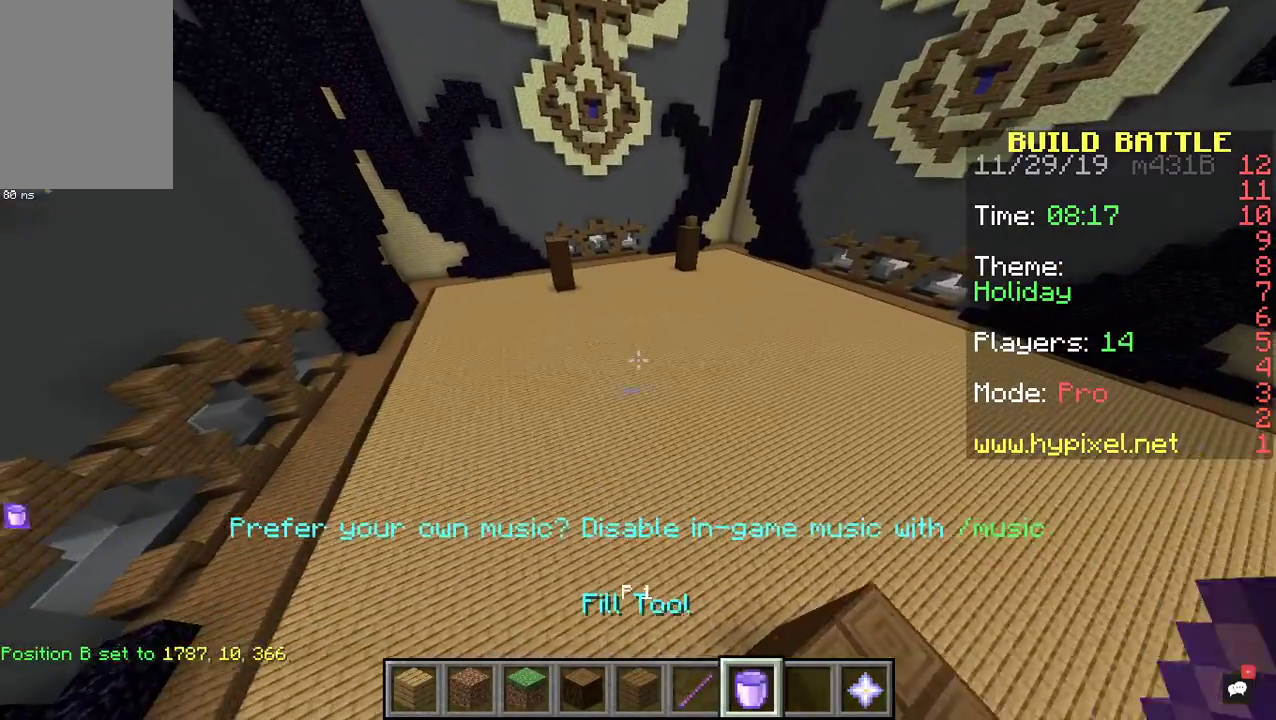
{"keys": [], "mouse": [], "events": [[133, "mouse_right", "down"], [300, "mouse_right", "up"], [433, "a", "up"]]}
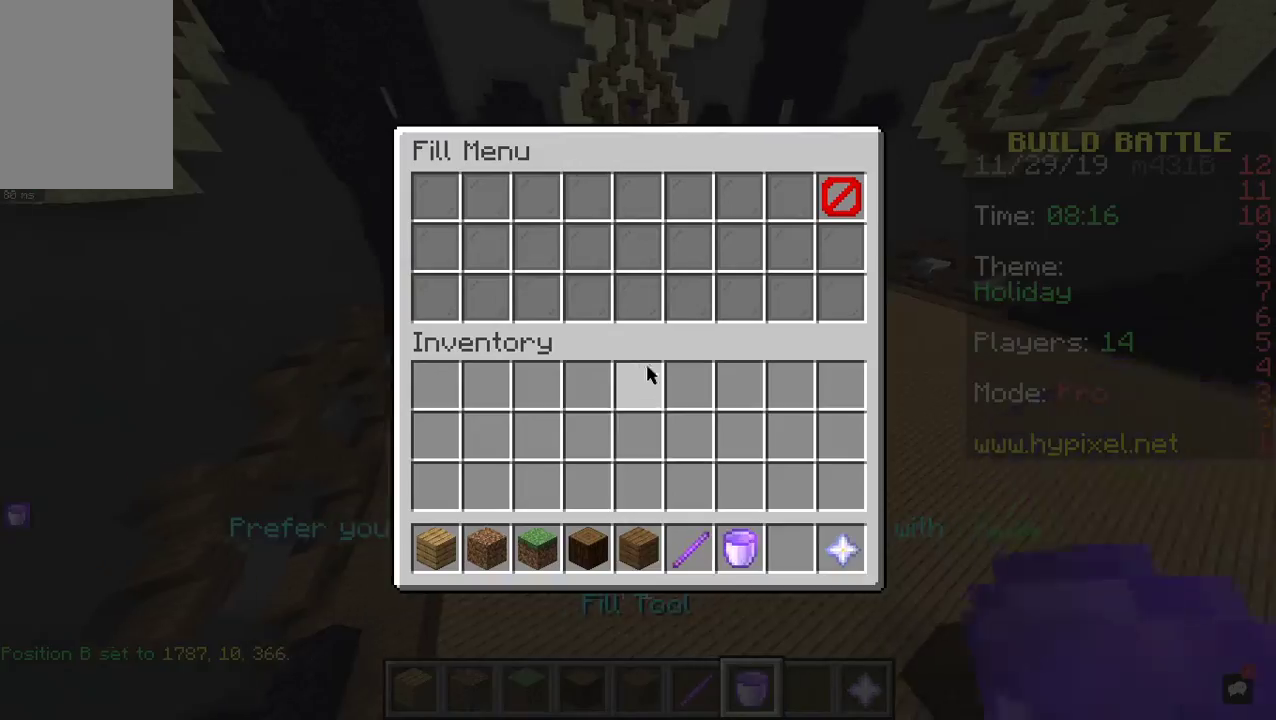
{"keys": [], "mouse": [], "events": []}
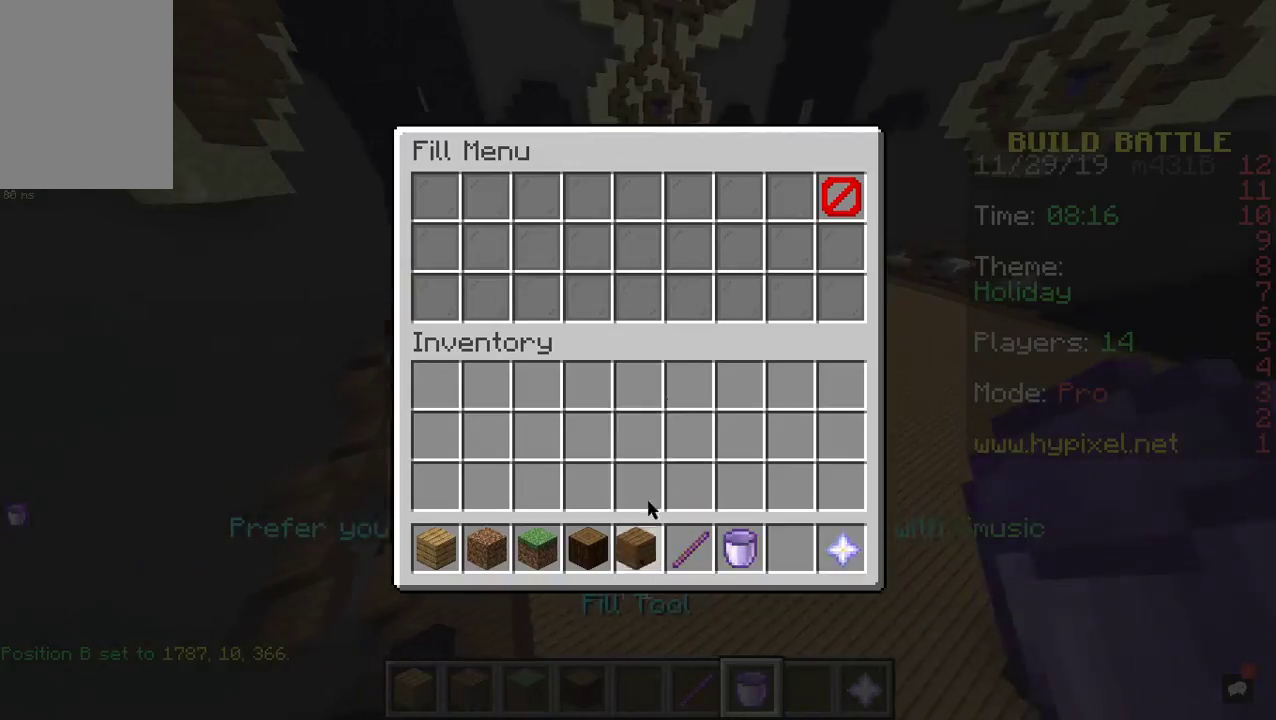
{"keys": [], "mouse": [], "events": []}
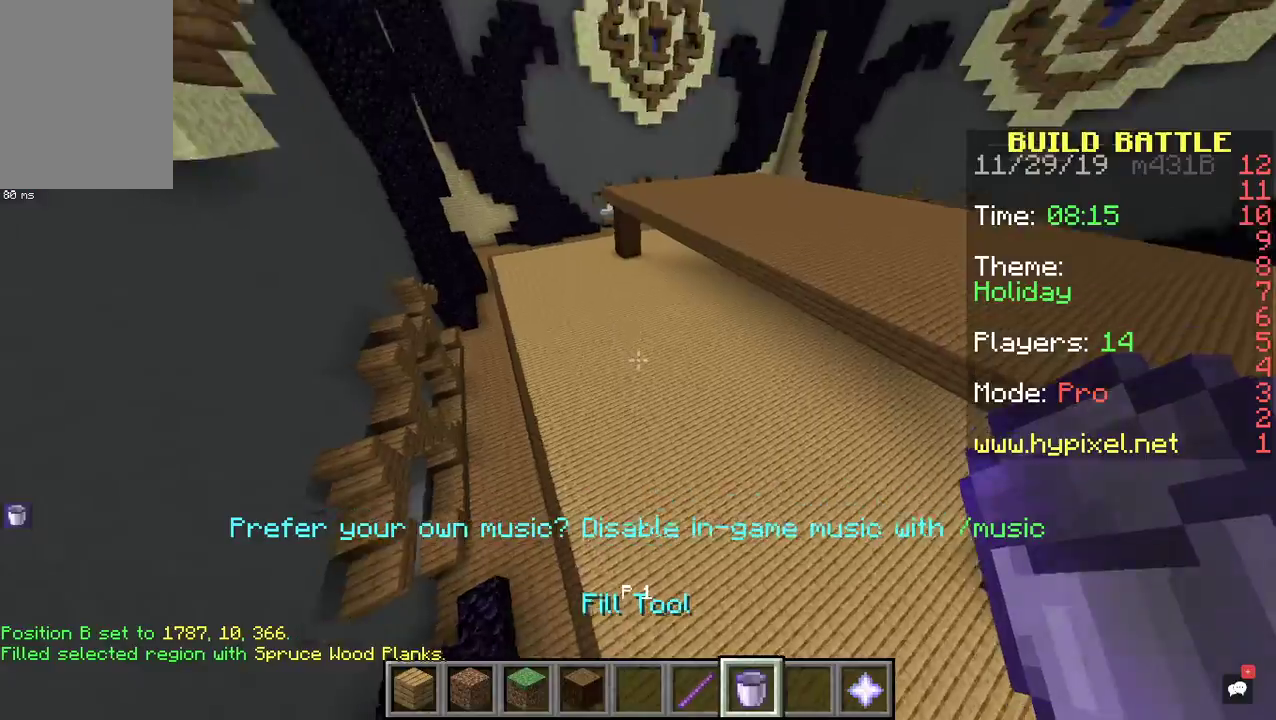
{"keys": [], "mouse": [], "events": []}
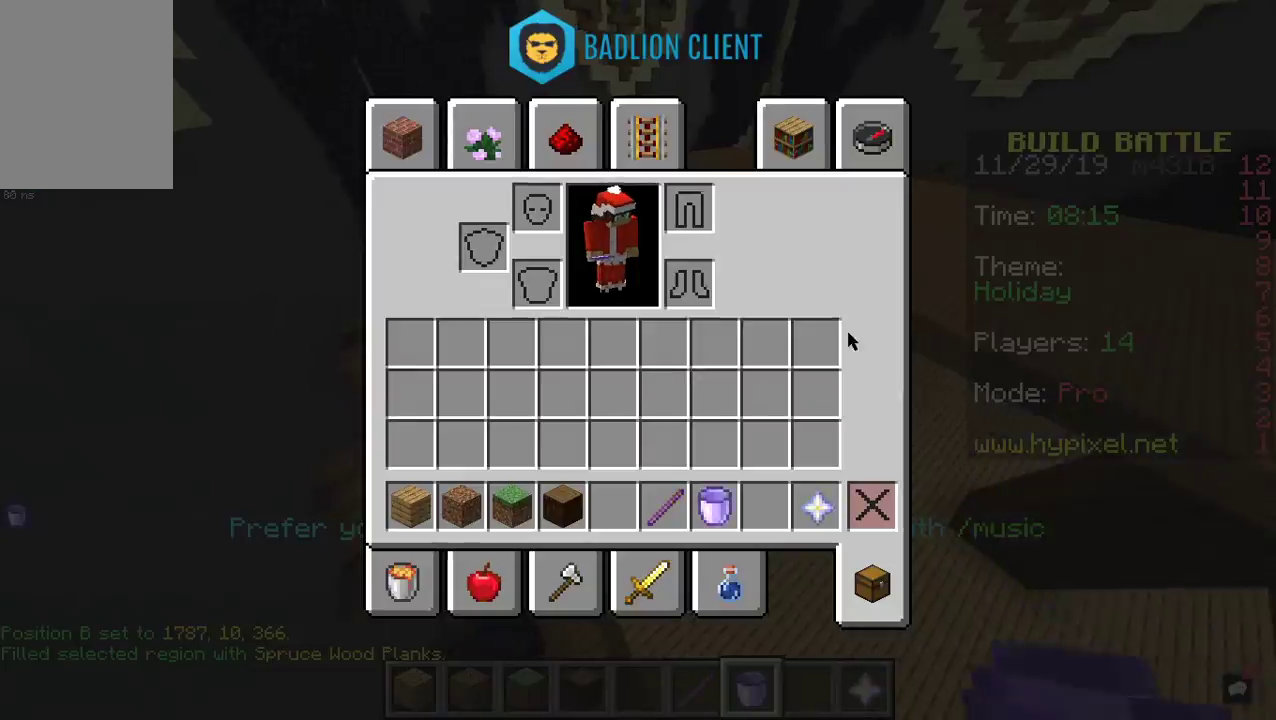
{"keys": [], "mouse": [], "events": []}
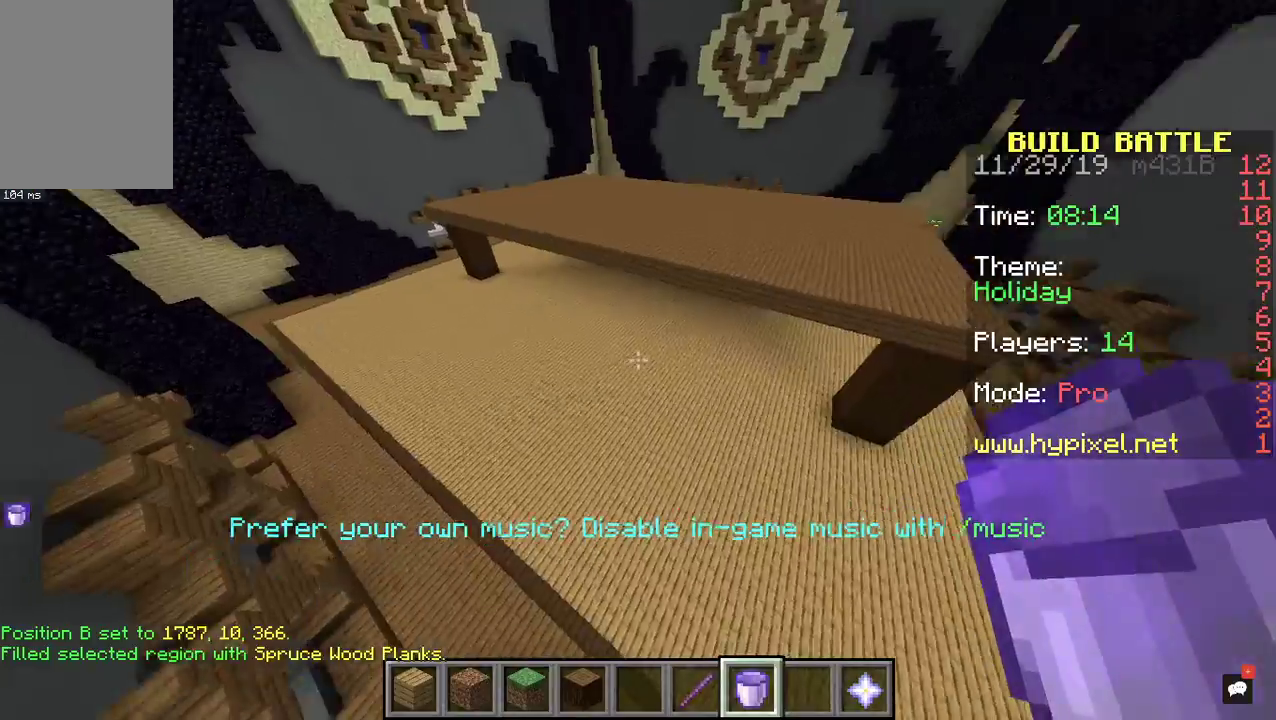
{"keys": ["d", "w"], "mouse": [], "events": [[33, "d", "down"], [200, "w", "down"]]}
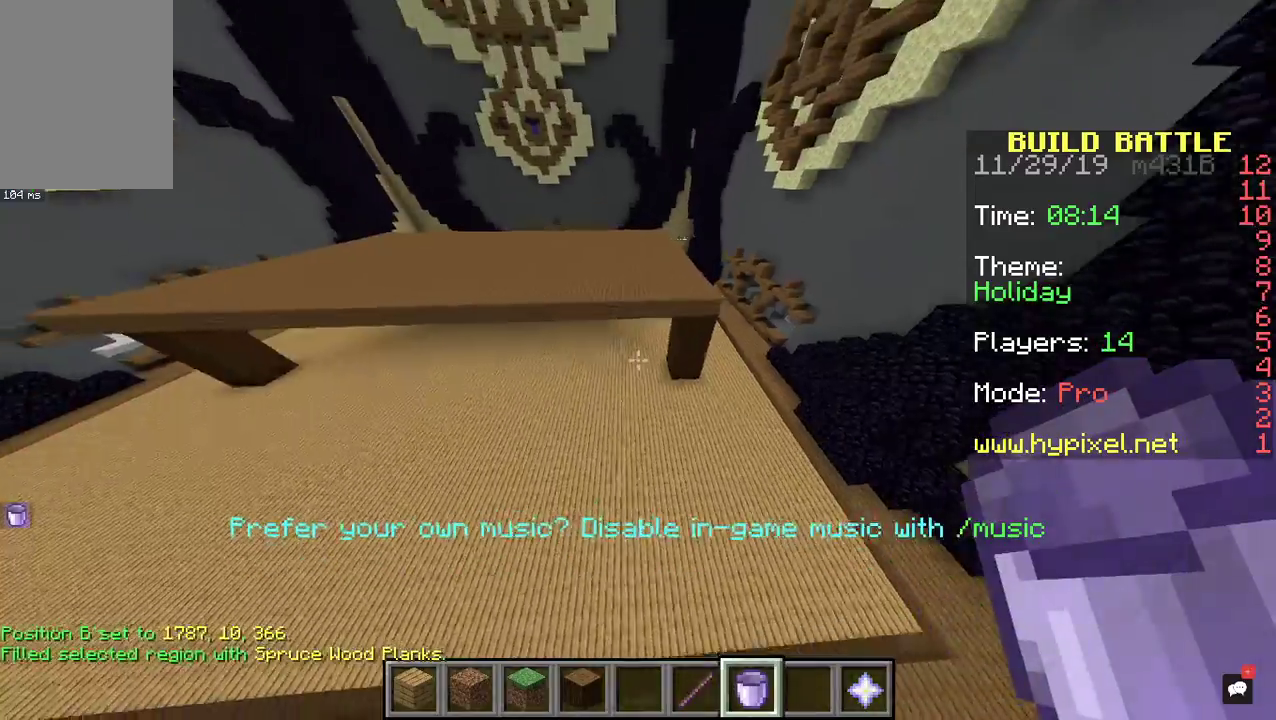
{"keys": ["space", "w"], "mouse": [], "events": [[267, "d", "up"], [433, "space", "down"]]}
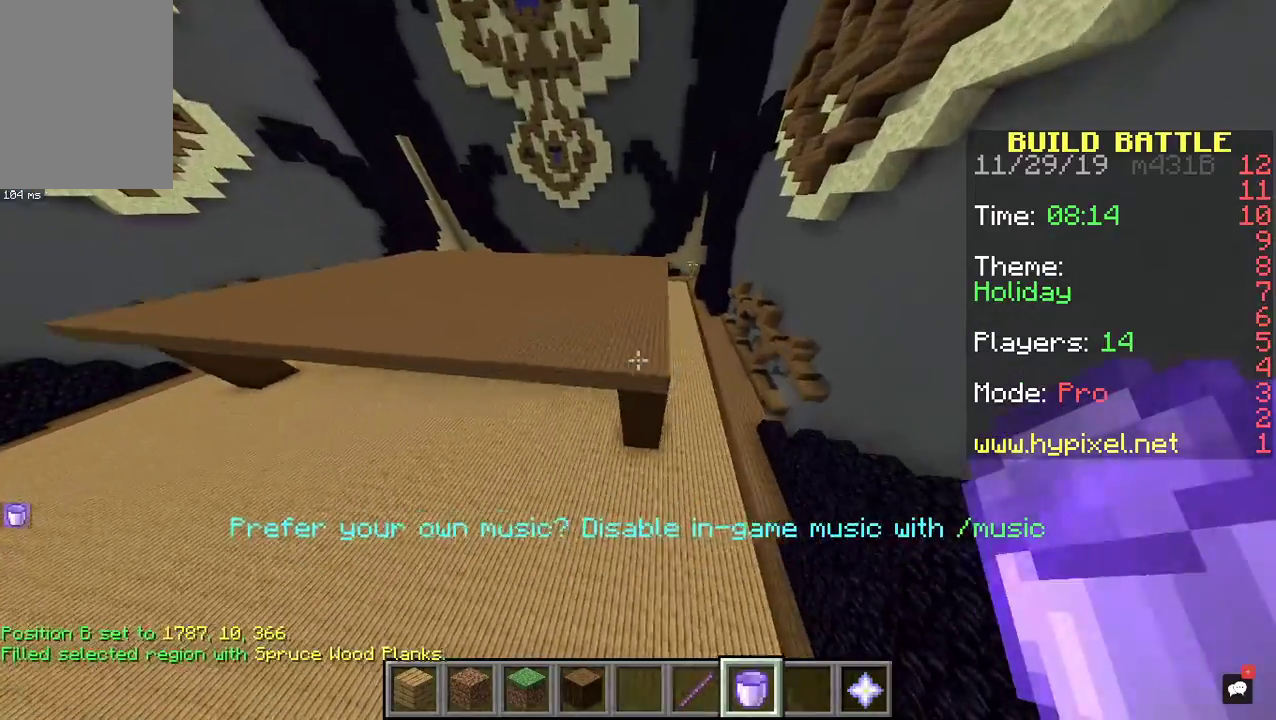
{"keys": ["d", "w"], "mouse": [], "events": [[67, "space", "up"], [167, "space", "down"], [367, "space", "up"], [433, "d", "down"]]}
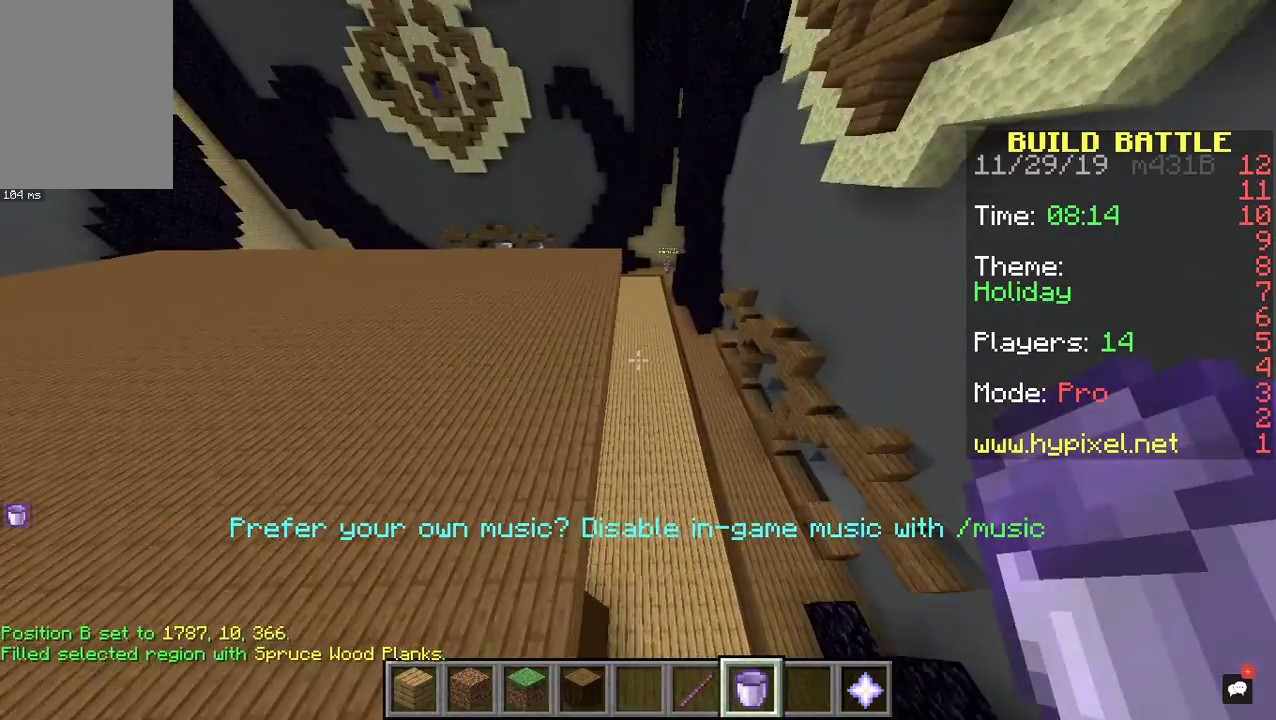
{"keys": ["d", "w"], "mouse": [], "events": []}
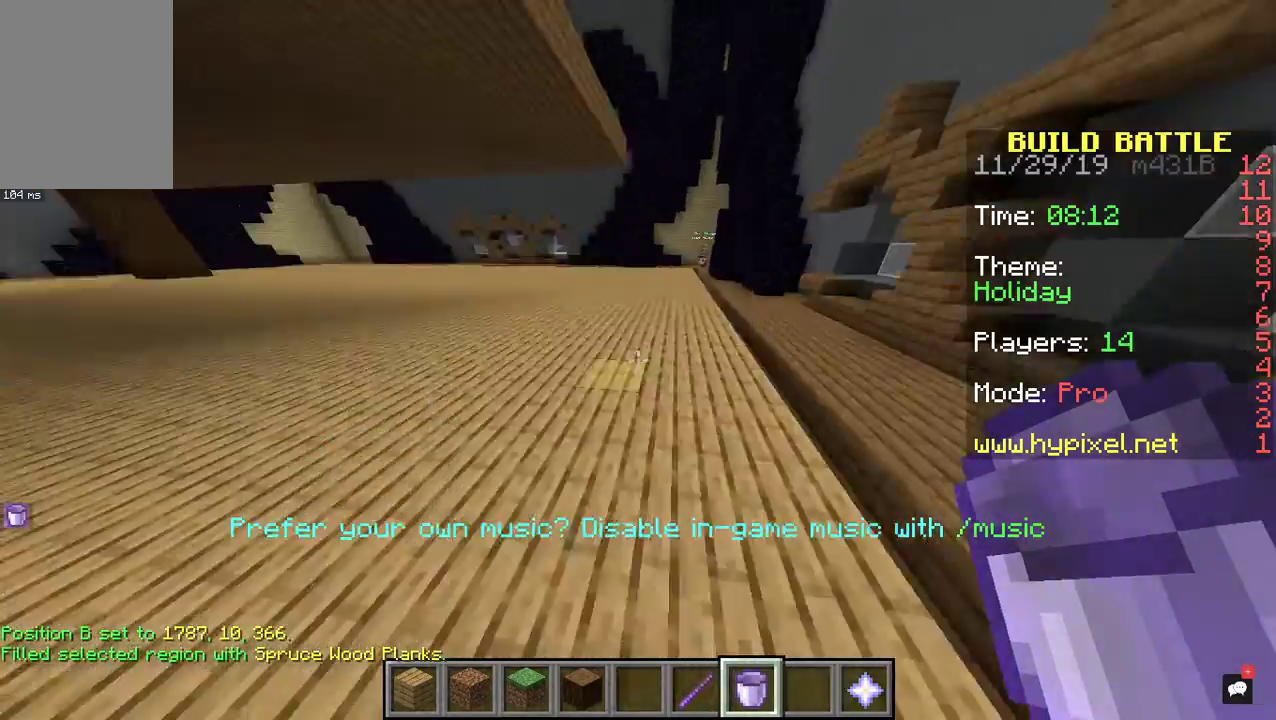
{"keys": ["d", "space", "w"], "mouse": [], "events": [[100, "space", "down"]]}
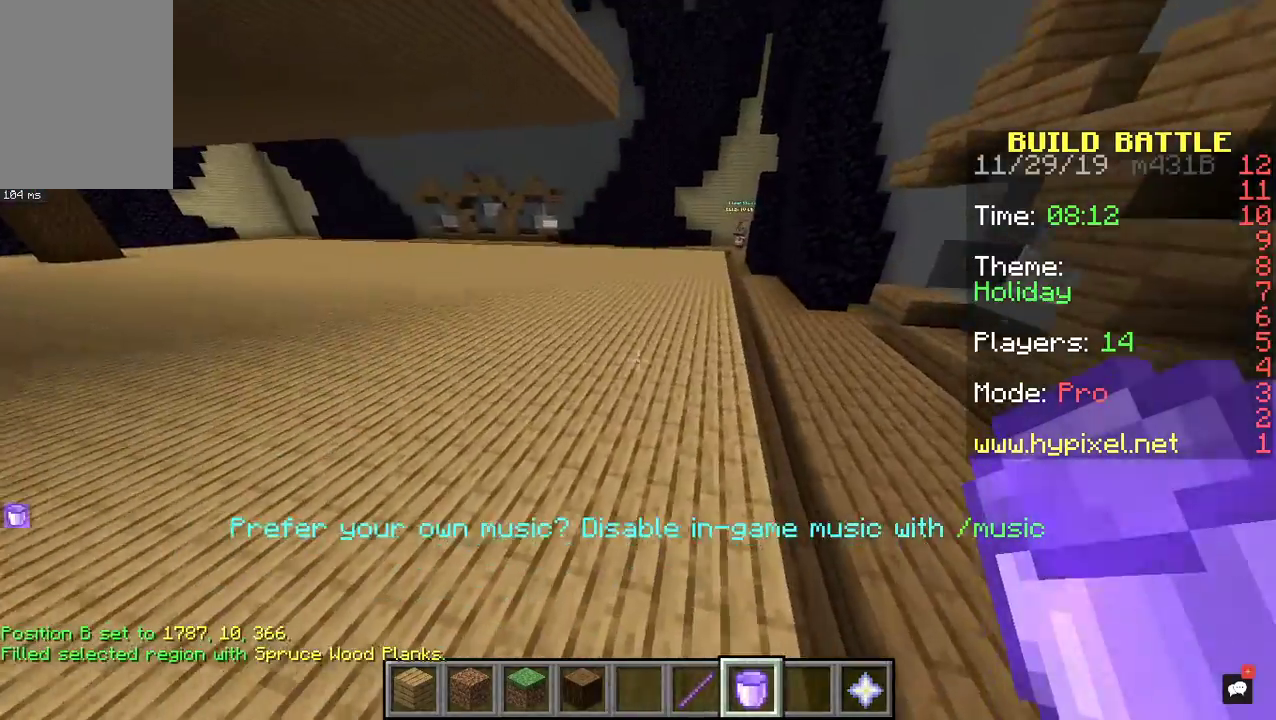
{"keys": ["w"], "mouse": [], "events": [[67, "d", "up"], [100, "space", "up"]]}
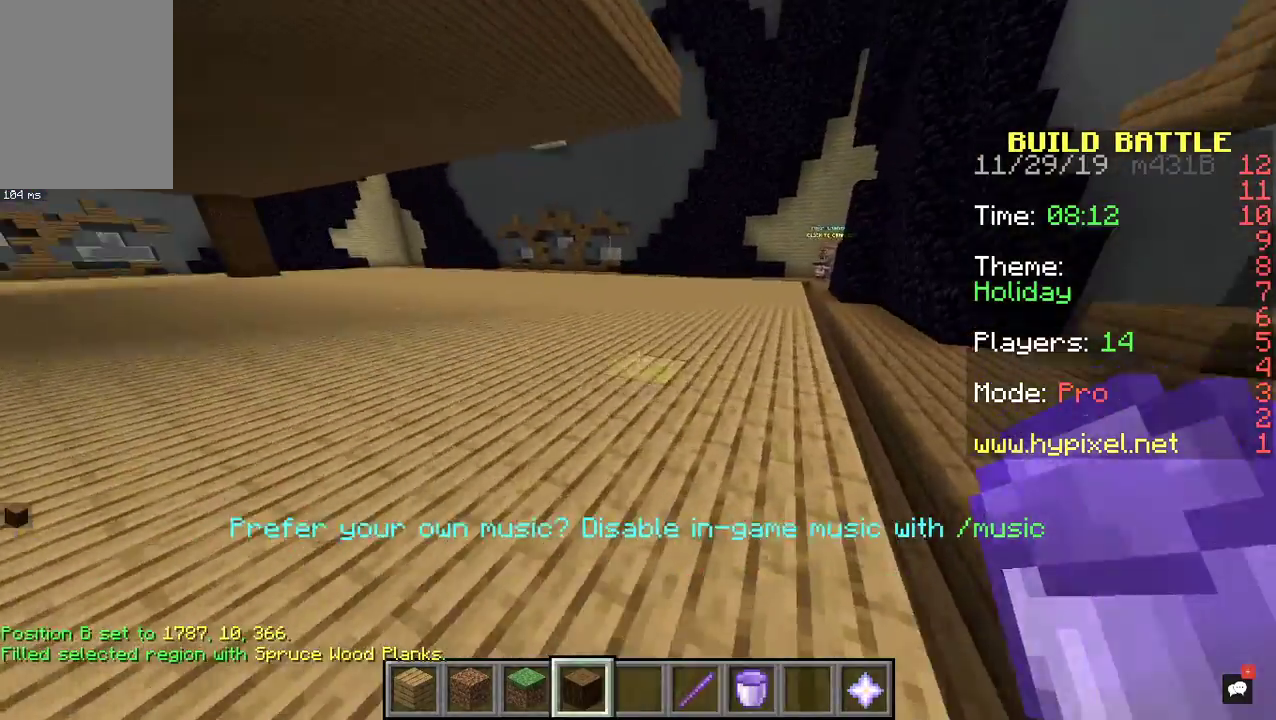
{"keys": ["w"], "mouse": [], "events": []}
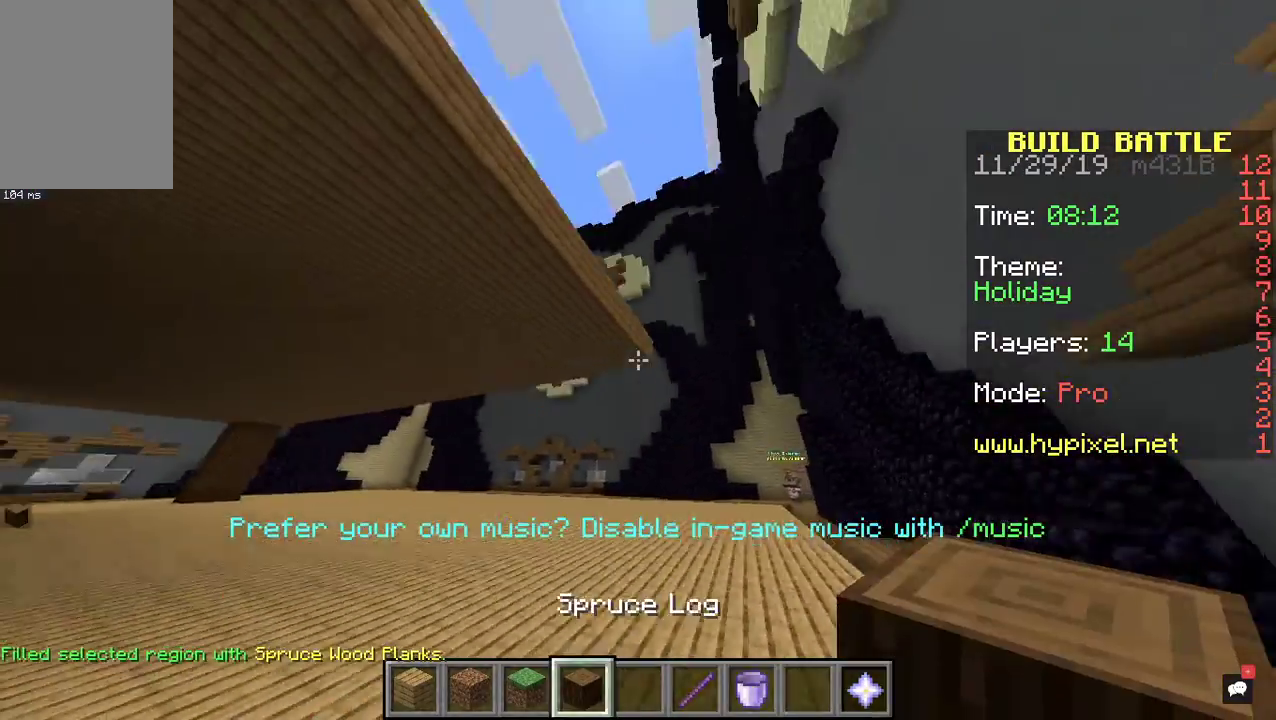
{"keys": ["w"], "mouse": [], "events": []}
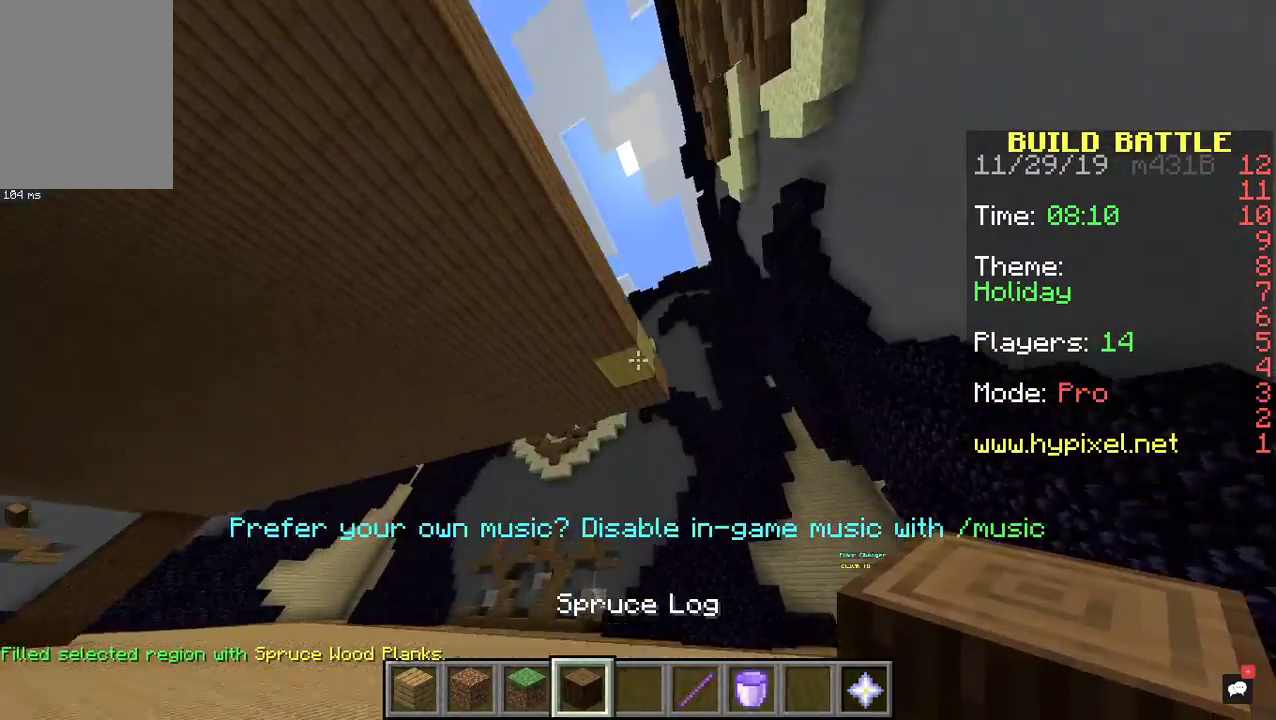
{"keys": ["w"], "mouse": [], "events": []}
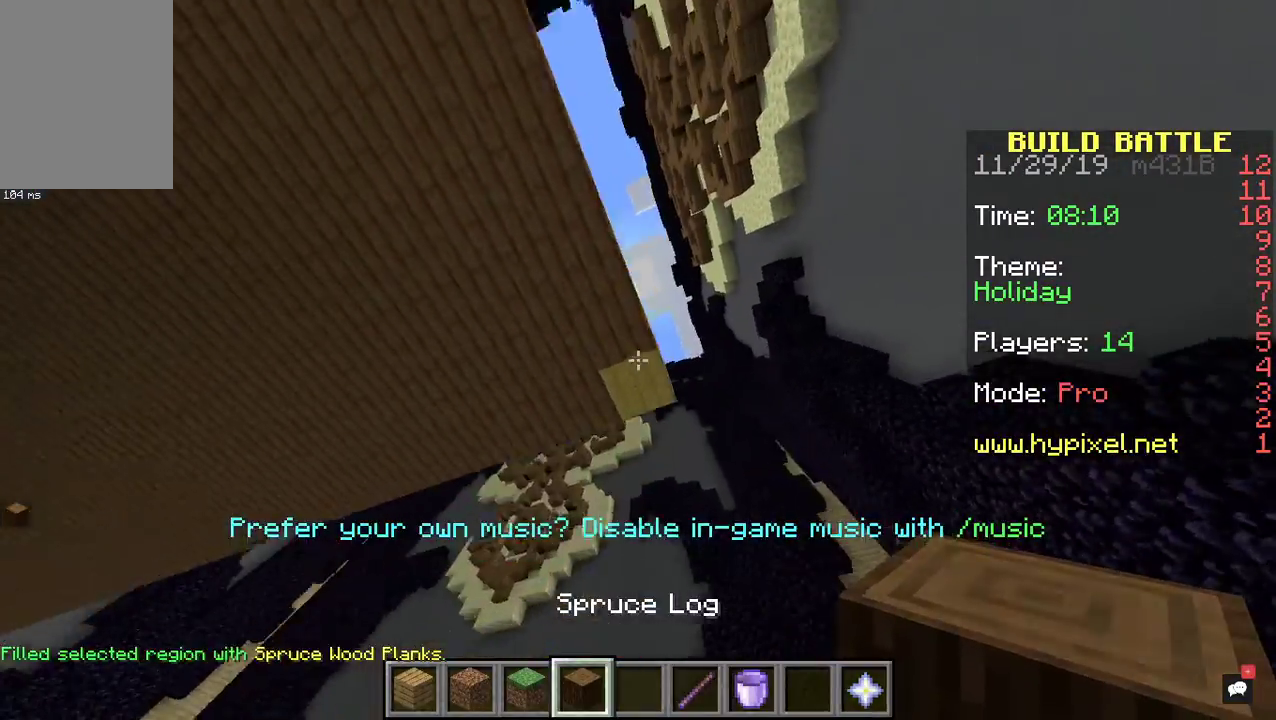
{"keys": [], "mouse": ["right"], "events": [[233, "w", "up"], [367, "mouse_right", "down"]]}
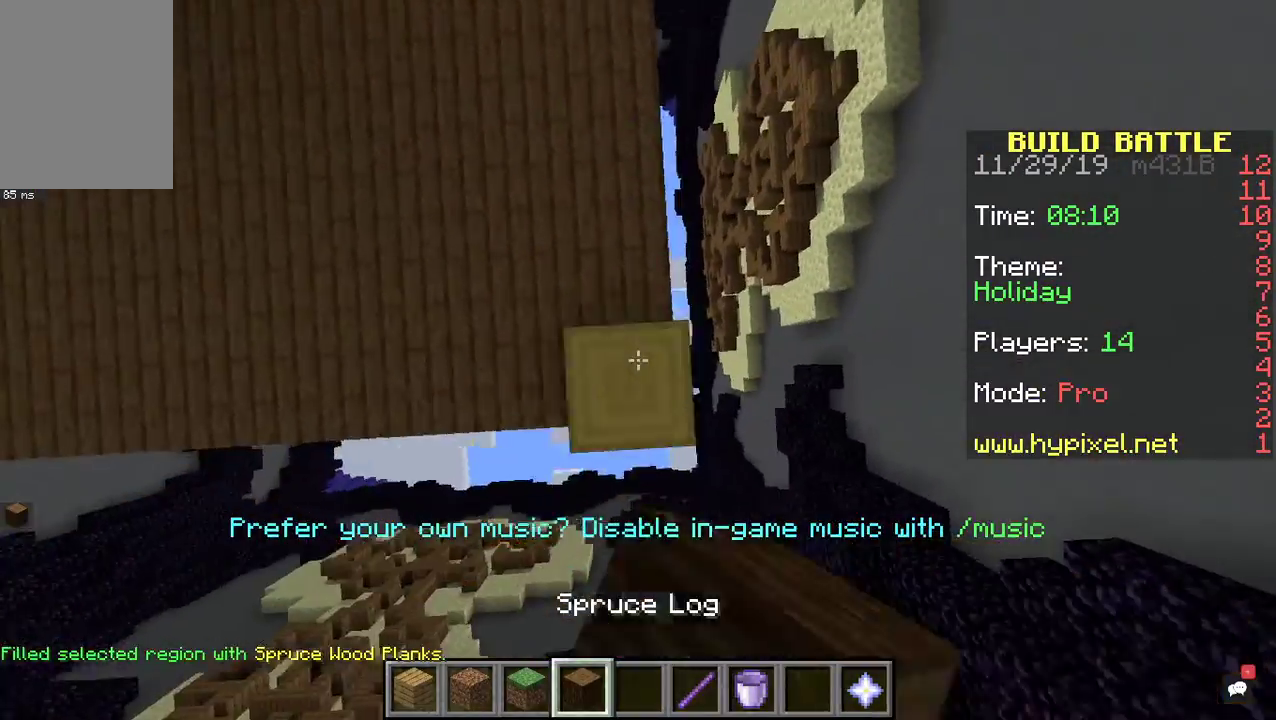
{"keys": [], "mouse": ["right"], "events": [[100, "s", "down"], [233, "mouse_right", "up"], [367, "mouse_right", "down"], [367, "s", "up"]]}
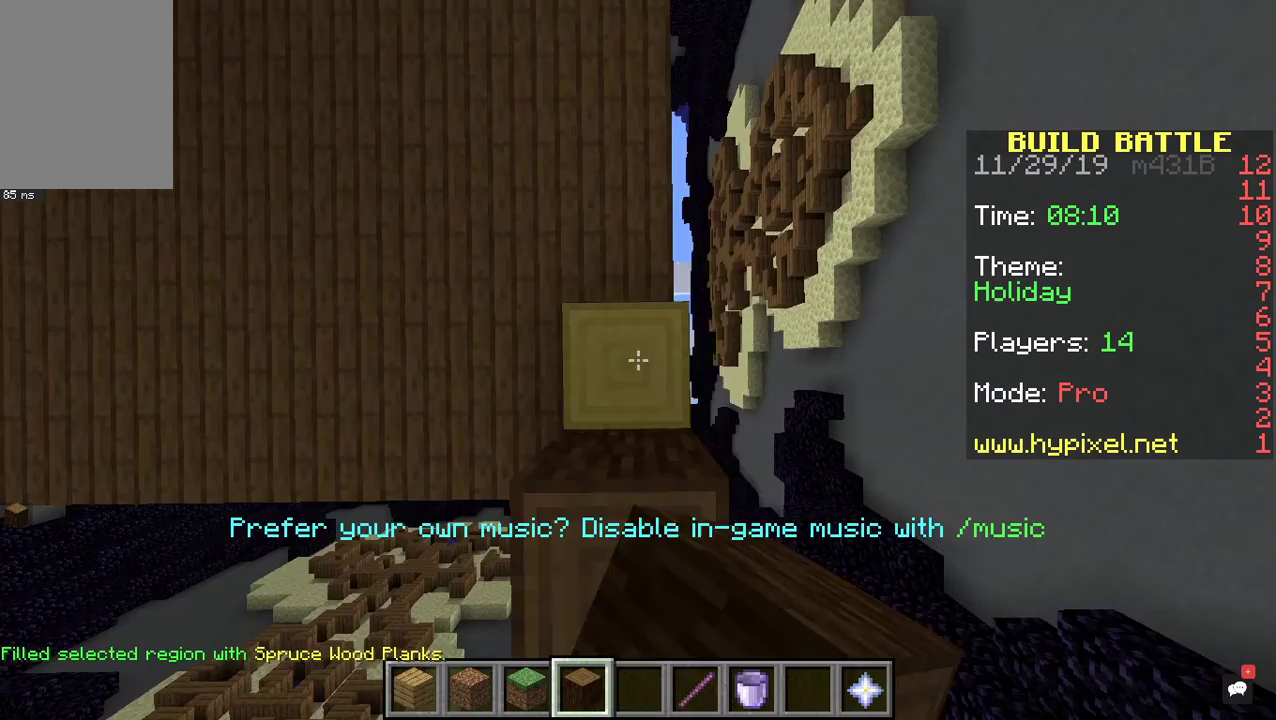
{"keys": [], "mouse": ["right"], "events": [[100, "a", "down"], [233, "mouse_right", "up"], [367, "a", "up"], [400, "mouse_right", "down"]]}